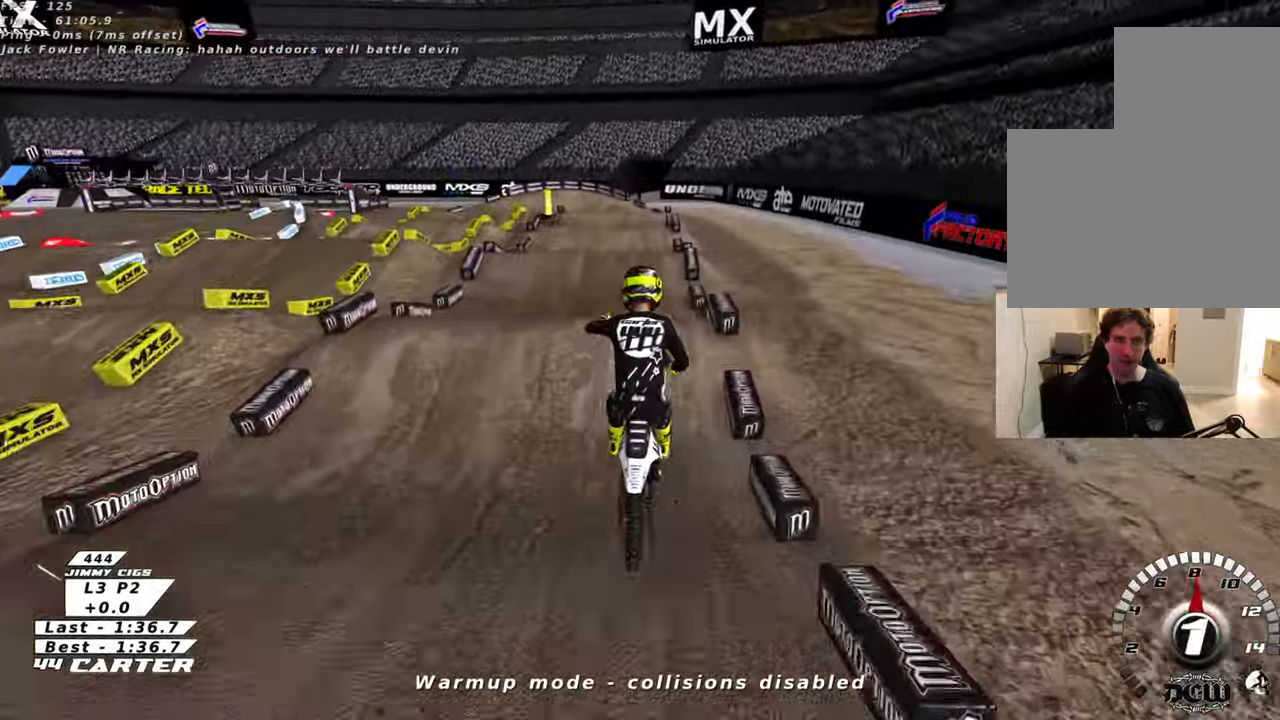
Gameplay with a controller (Xbox layout); each line is a JSON object with the inputs held at the frame after it. "events" lists button and stick changes between this image and that frame as [ms after this image, input, new state], when the widget could be followed in between.
{"buttons": ["R2"], "left_stick": "up", "right_stick": "center", "events": [[133, "left_stick", "right"], [400, "R2", "down"], [483, "left_stick", "up"]]}
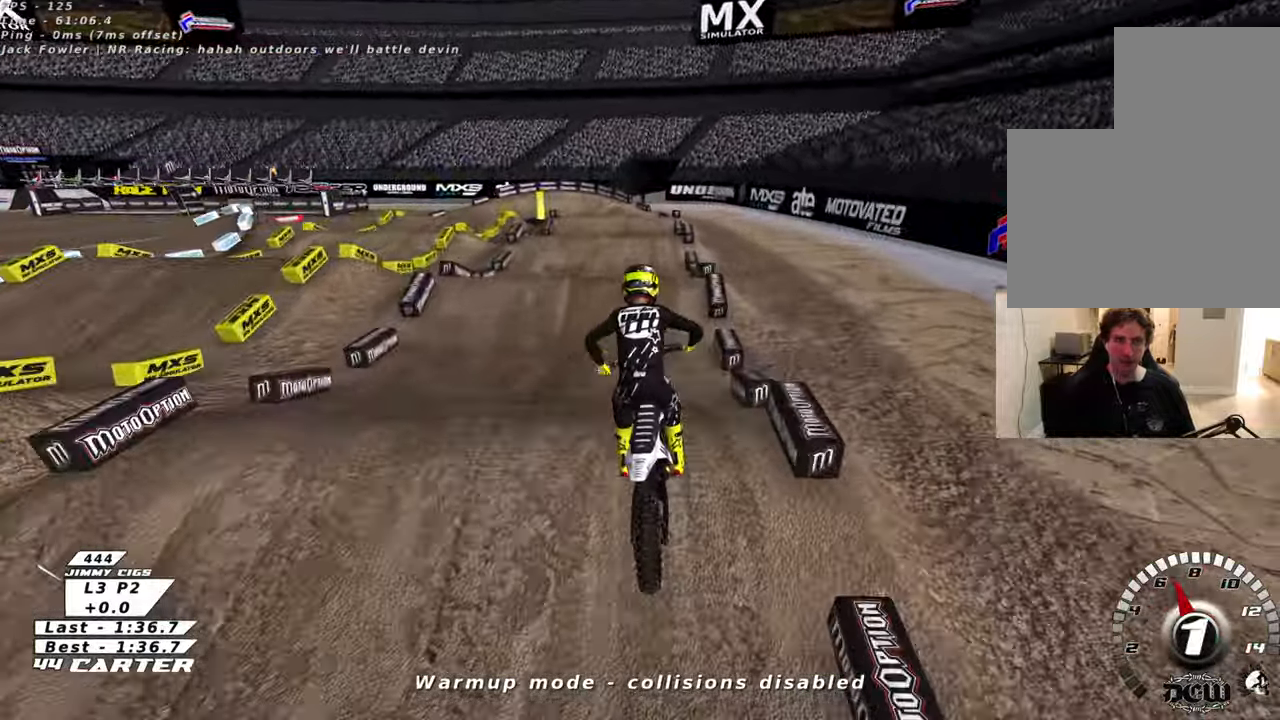
{"buttons": ["A", "R2"], "left_stick": "center", "right_stick": "center", "events": [[266, "left_stick", "down"], [416, "A", "down"], [416, "left_stick", "center"]]}
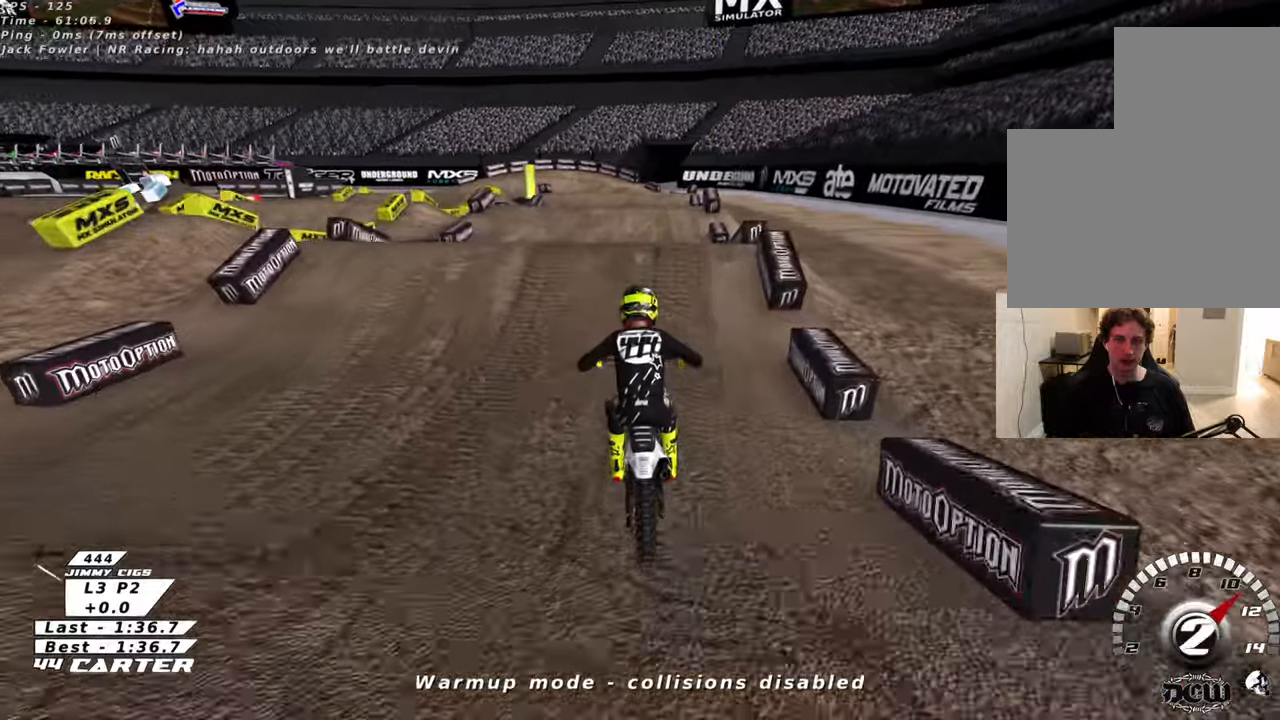
{"buttons": [], "left_stick": "center", "right_stick": "center", "events": [[33, "left_stick", "up"], [66, "A", "up"], [250, "left_stick", "down"], [316, "A", "down"], [350, "left_stick", "center"], [416, "A", "up"], [416, "R2", "up"]]}
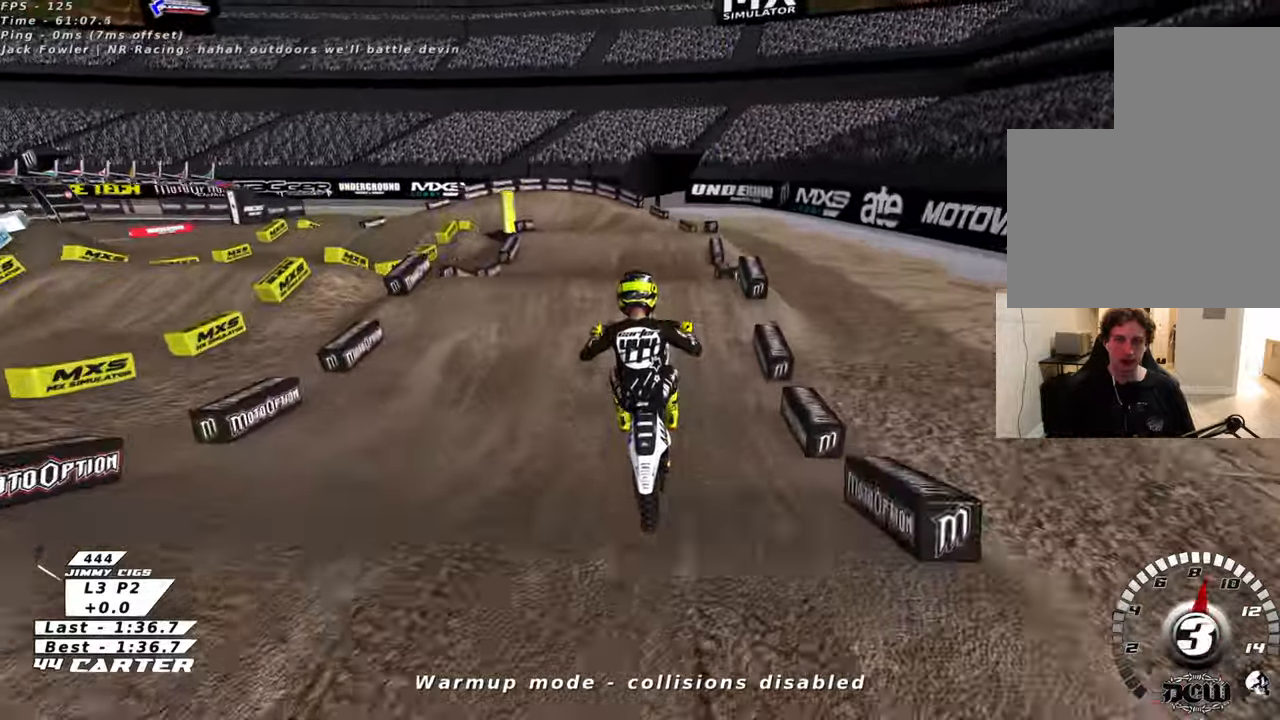
{"buttons": ["L1"], "left_stick": "down-left", "right_stick": "center", "events": [[16, "left_stick", "right"], [350, "left_stick", "down"], [400, "L1", "down"], [466, "left_stick", "down-left"]]}
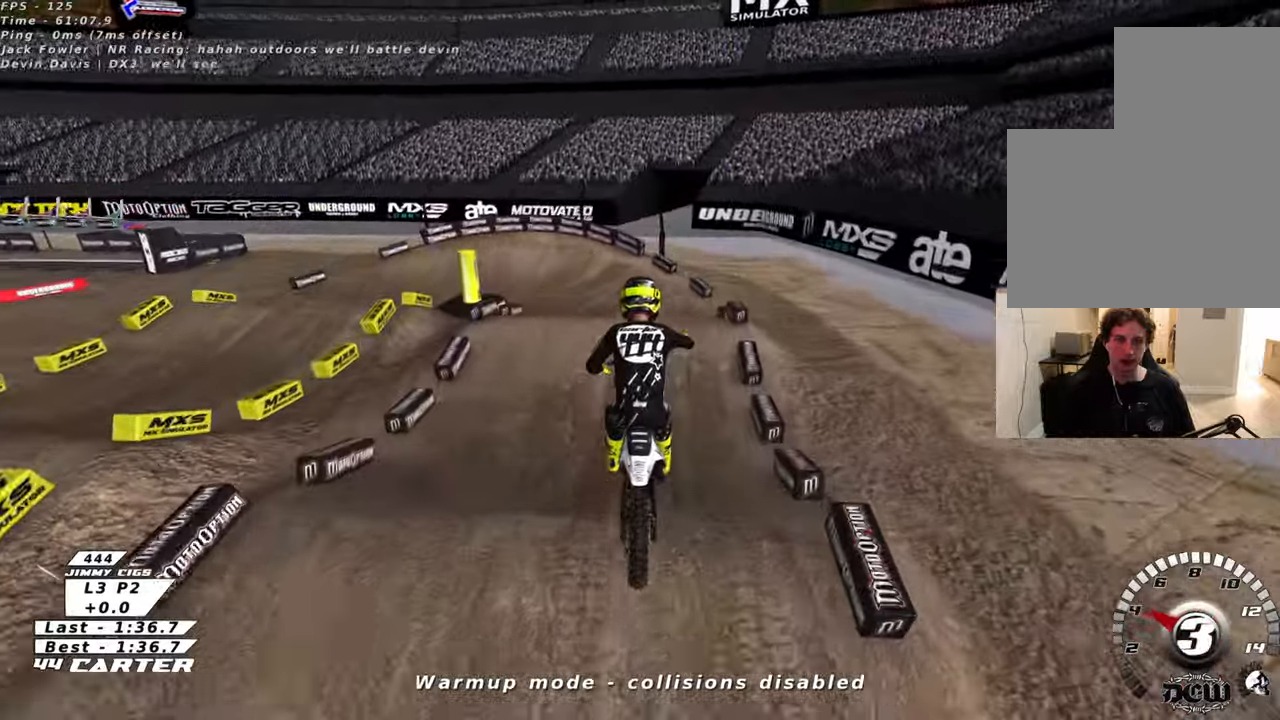
{"buttons": ["R2"], "left_stick": "up", "right_stick": "center", "events": [[33, "L1", "up"], [233, "R2", "down"], [250, "left_stick", "up-left"], [466, "left_stick", "up"]]}
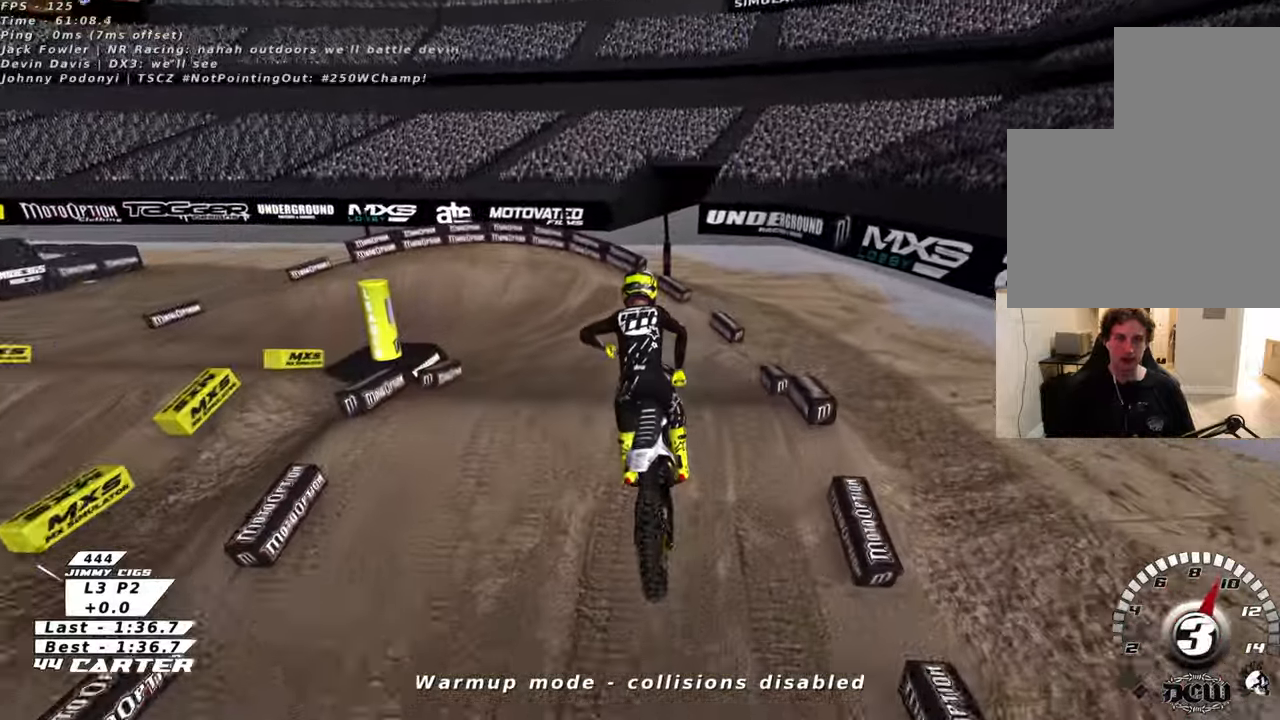
{"buttons": ["R2"], "left_stick": "up", "right_stick": "center", "events": [[100, "left_stick", "center"], [333, "left_stick", "up-right"], [433, "left_stick", "up"]]}
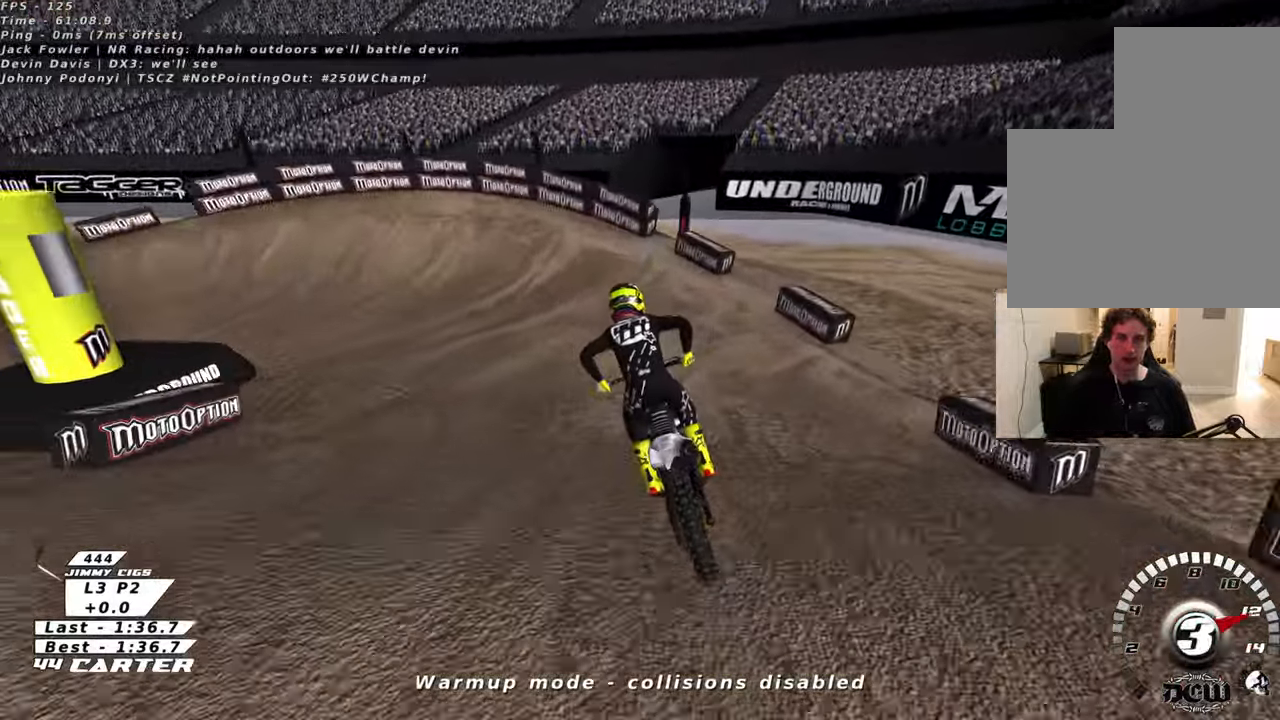
{"buttons": ["L2"], "left_stick": "up-left", "right_stick": "center", "events": [[16, "left_stick", "up-left"], [133, "X", "down"], [216, "X", "up"], [266, "L2", "down"], [316, "X", "down"], [383, "X", "up"], [400, "R2", "up"]]}
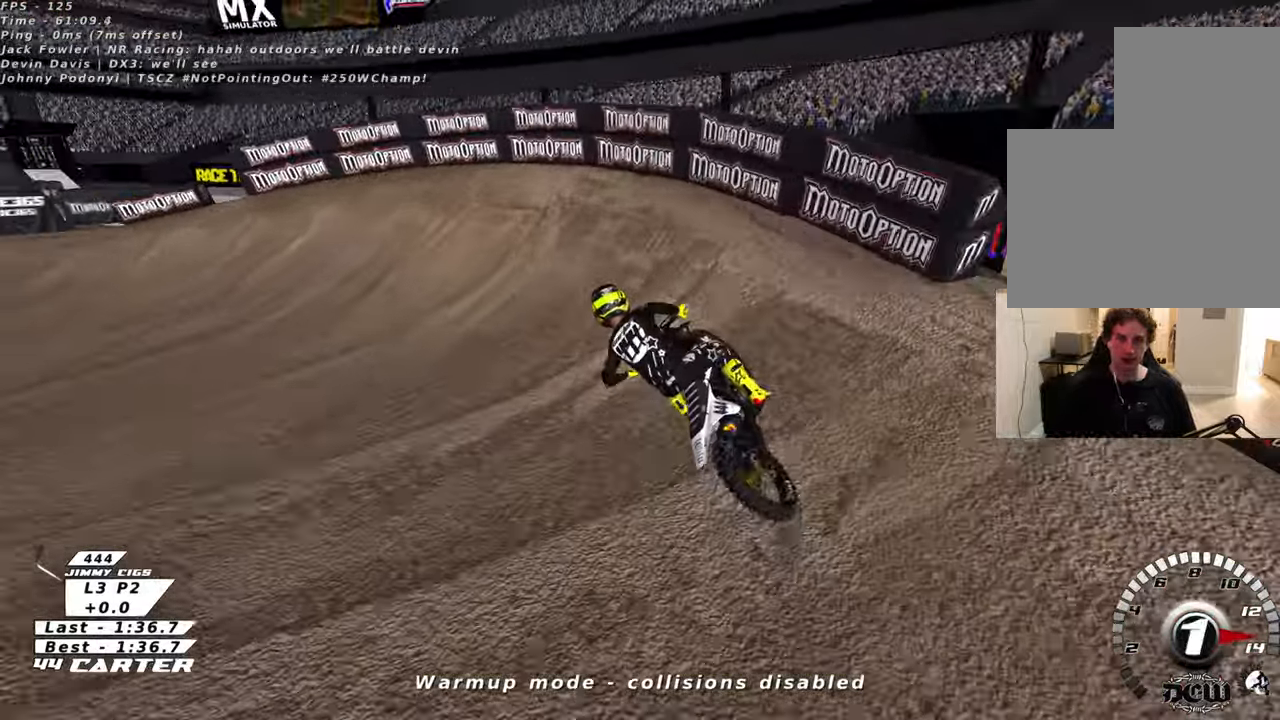
{"buttons": ["R2", "R3"], "left_stick": "up-left", "right_stick": "left", "events": [[100, "R2", "down"], [166, "R3", "down"], [200, "L2", "up"], [200, "right_stick", "left"]]}
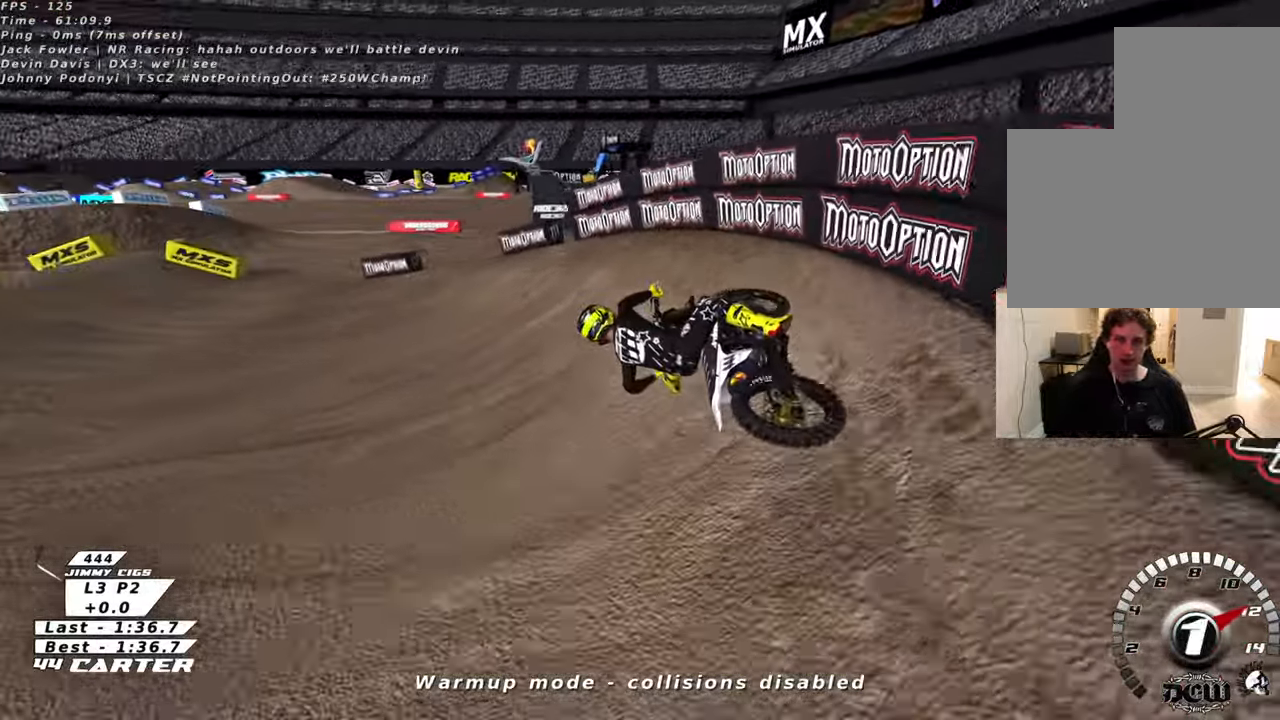
{"buttons": ["R2"], "left_stick": "center", "right_stick": "center", "events": [[300, "left_stick", "center"], [433, "R3", "up"], [483, "right_stick", "center"]]}
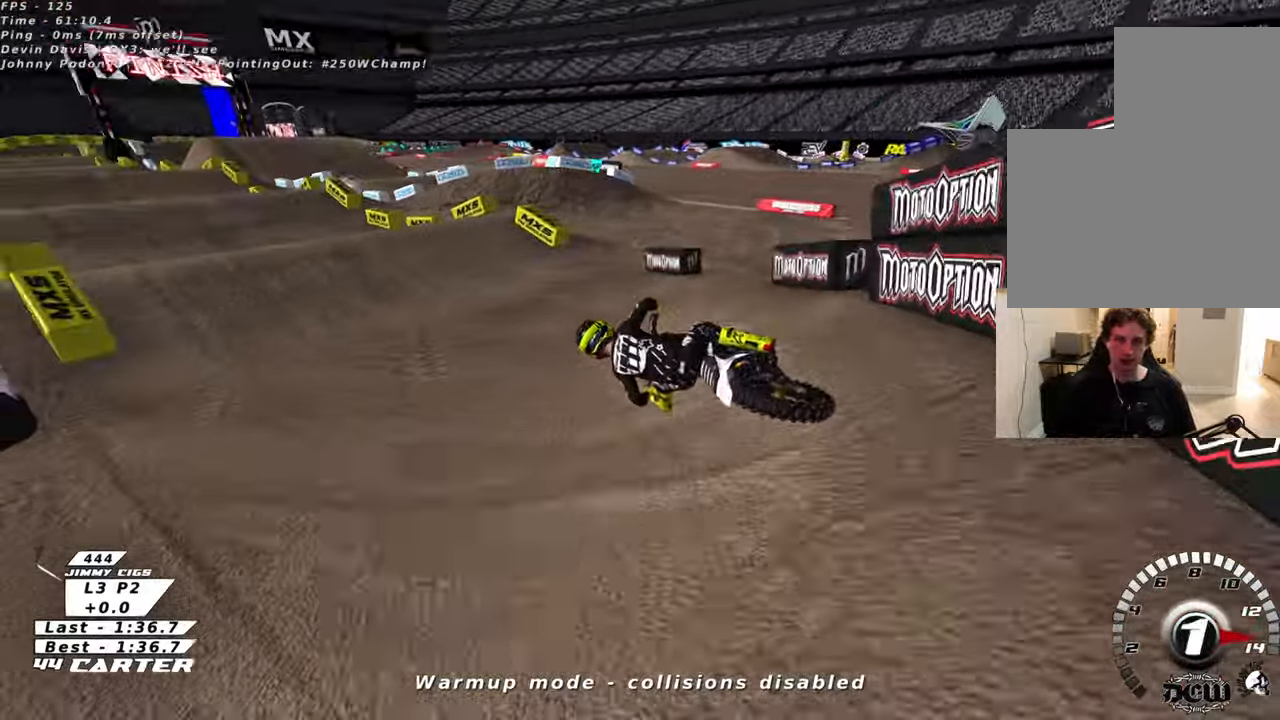
{"buttons": ["R2"], "left_stick": "up-right", "right_stick": "center", "events": [[16, "left_stick", "right"], [116, "A", "down"], [233, "A", "up"], [300, "left_stick", "center"], [333, "A", "down"], [366, "left_stick", "up-right"], [466, "A", "up"]]}
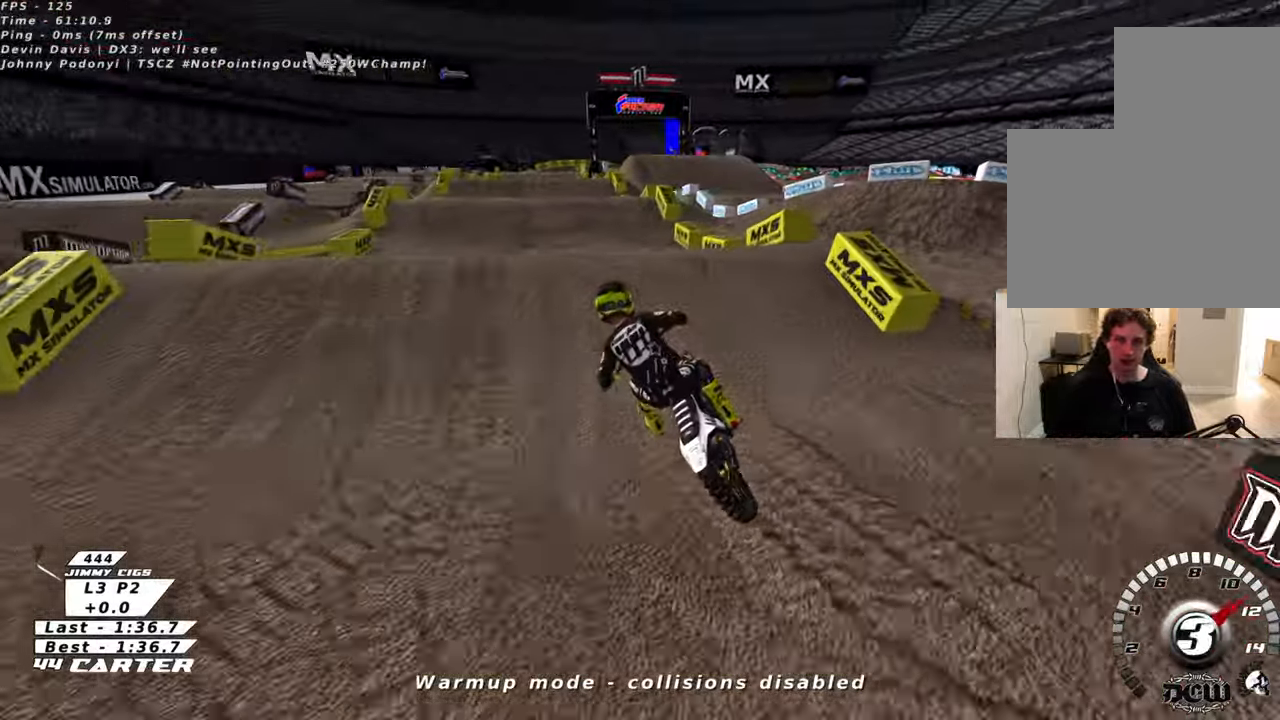
{"buttons": [], "left_stick": "up-left", "right_stick": "center", "events": [[66, "left_stick", "down-right"], [133, "left_stick", "left"], [166, "A", "down"], [250, "A", "up"], [316, "left_stick", "up-left"], [333, "R2", "up"]]}
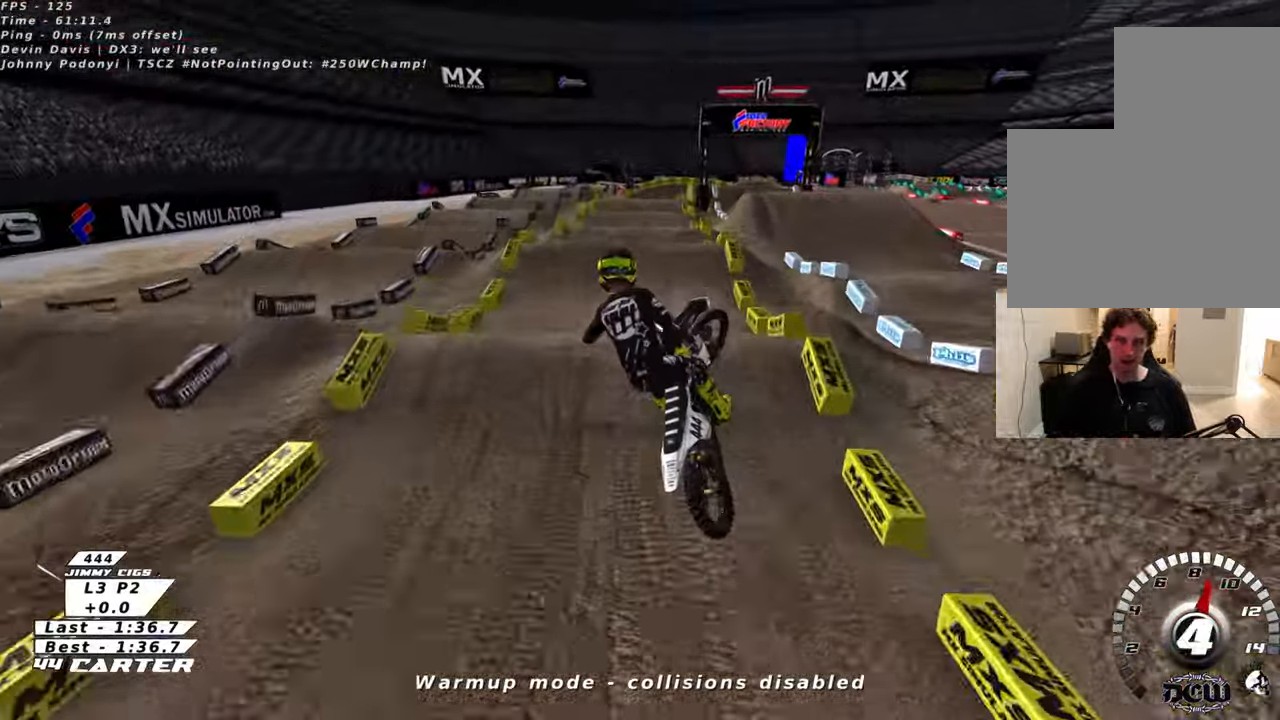
{"buttons": ["R2"], "left_stick": "down-right", "right_stick": "center", "events": [[250, "R2", "down"], [266, "left_stick", "center"], [383, "left_stick", "down-right"]]}
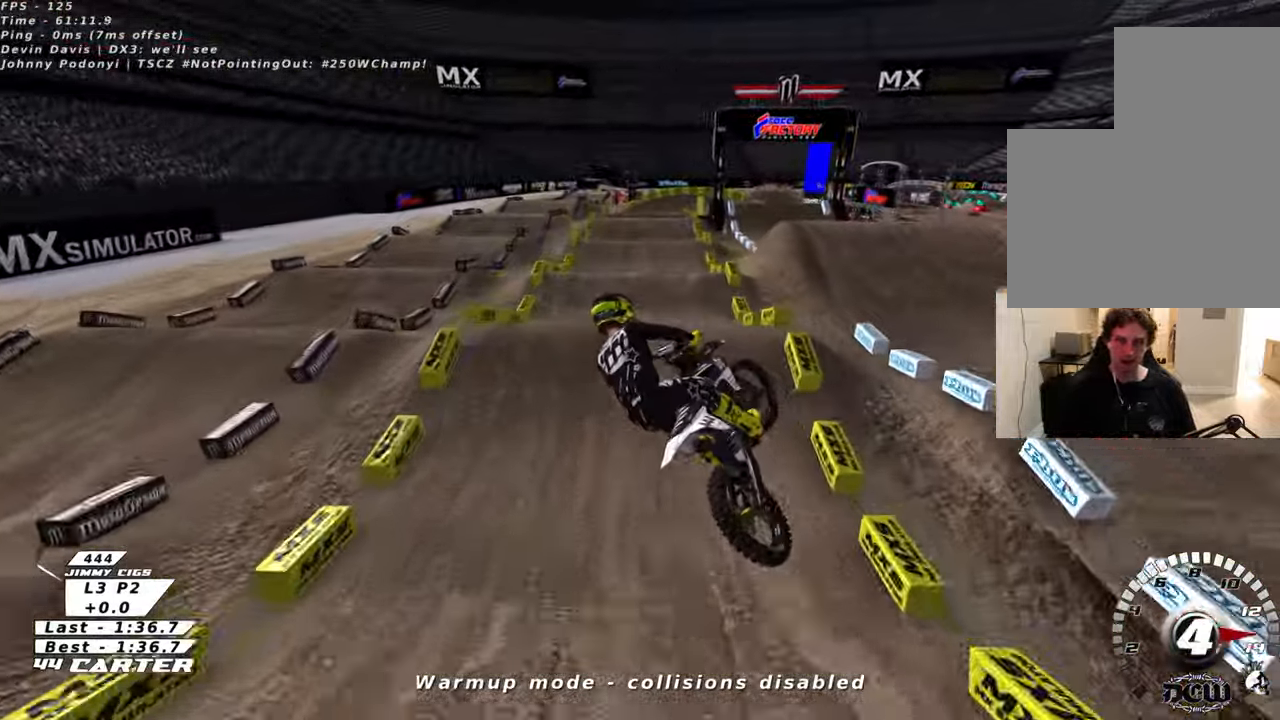
{"buttons": ["X", "R2"], "left_stick": "down-left", "right_stick": "center", "events": [[133, "left_stick", "right"], [183, "R3", "down"], [183, "right_stick", "down-left"], [383, "R3", "up"], [383, "right_stick", "center"], [466, "left_stick", "down-left"], [483, "X", "down"]]}
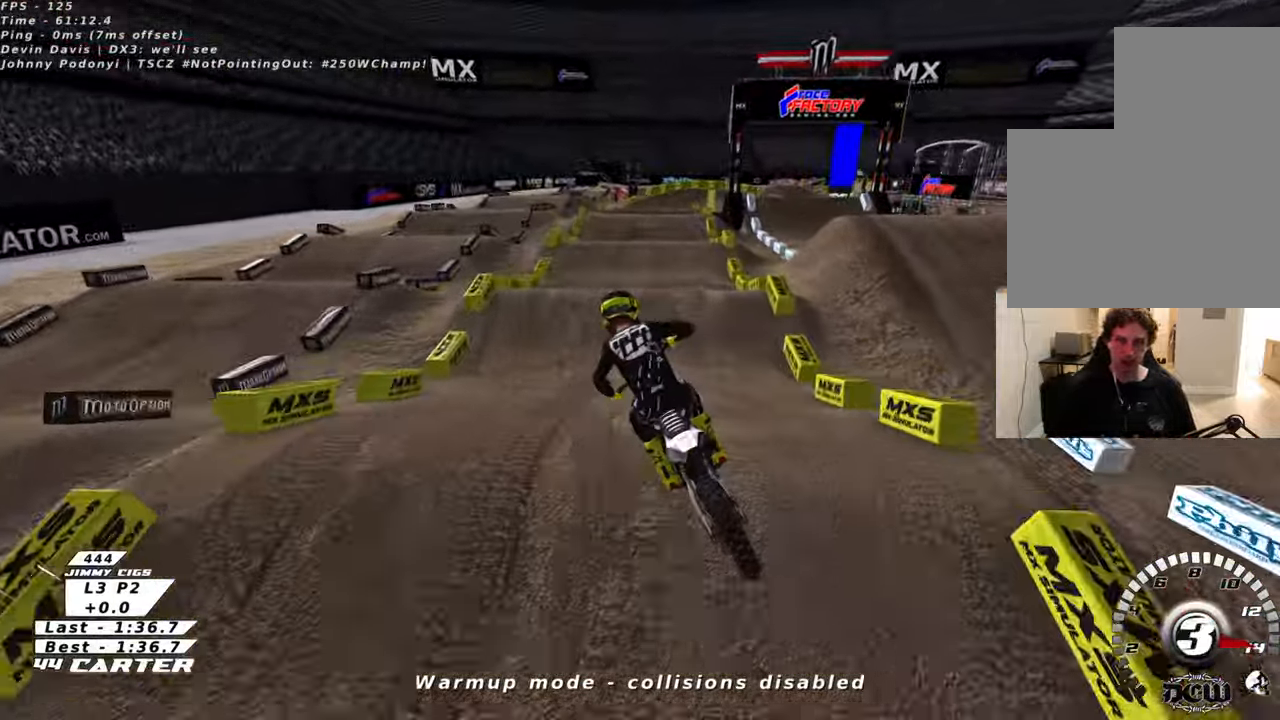
{"buttons": ["R2"], "left_stick": "down-right", "right_stick": "center", "events": [[83, "X", "up"], [133, "left_stick", "down"], [316, "A", "down"], [350, "left_stick", "up"], [416, "A", "up"], [500, "left_stick", "down-right"]]}
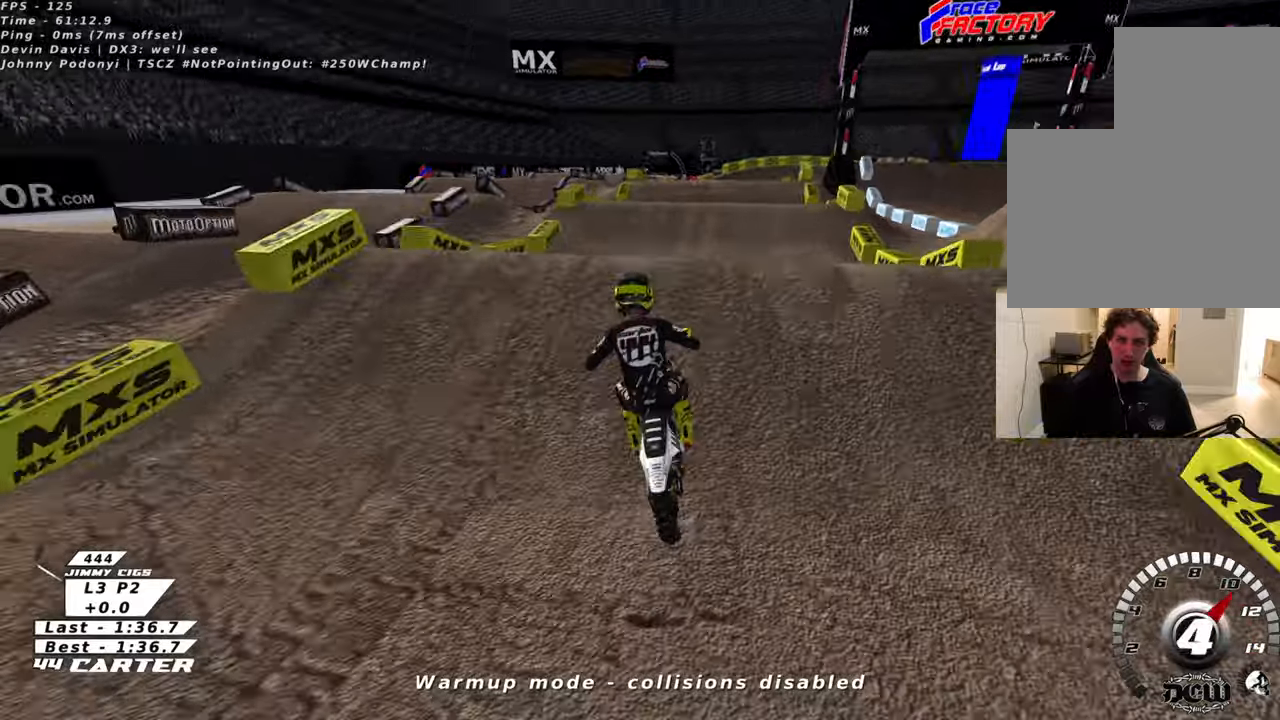
{"buttons": ["L1", "R3"], "left_stick": "left", "right_stick": "left", "events": [[116, "A", "down"], [116, "left_stick", "left"], [216, "A", "up"], [216, "R2", "up"], [333, "R3", "down"], [333, "right_stick", "left"], [416, "L1", "down"]]}
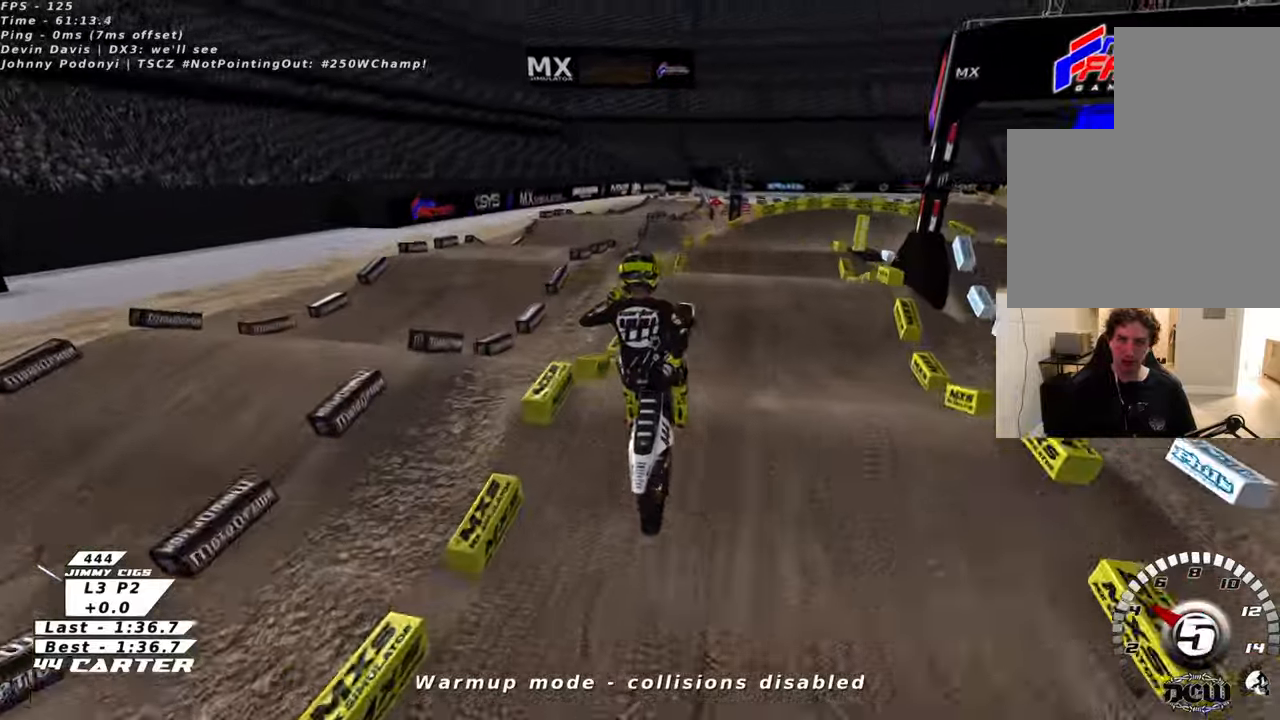
{"buttons": ["R2", "R3"], "left_stick": "down-right", "right_stick": "down-left", "events": [[83, "left_stick", "down"], [100, "right_stick", "down-left"], [150, "L1", "up"], [300, "left_stick", "down-right"], [366, "R2", "down"]]}
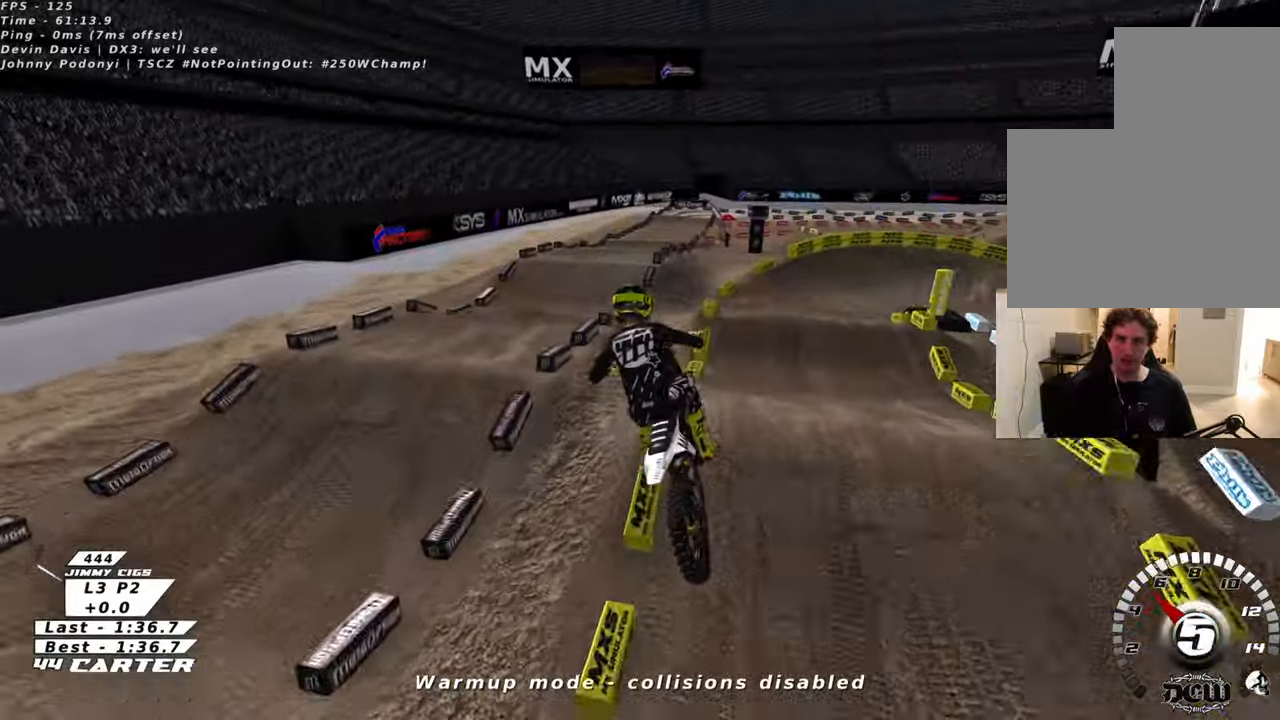
{"buttons": [], "left_stick": "up", "right_stick": "center", "events": [[16, "R3", "up"], [16, "left_stick", "up-right"], [50, "R2", "up"], [83, "right_stick", "center"], [466, "left_stick", "up"]]}
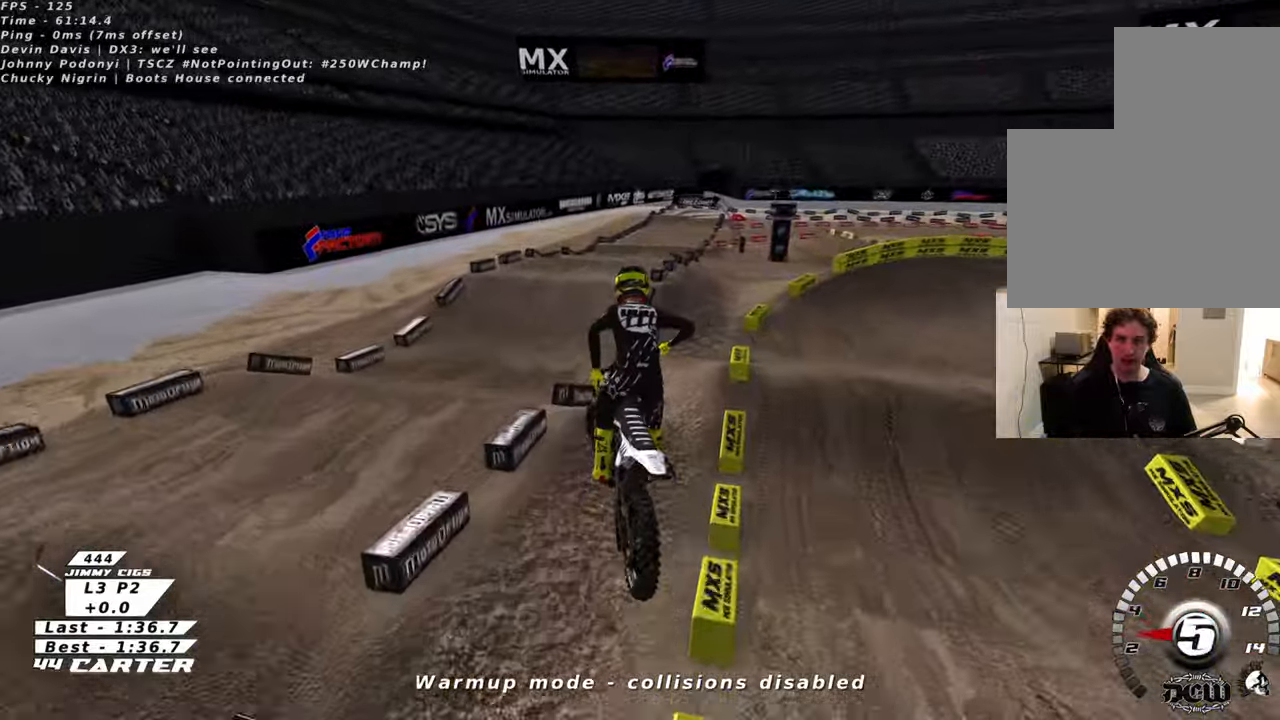
{"buttons": ["X"], "left_stick": "up", "right_stick": "center", "events": [[16, "R2", "down"], [83, "X", "down"], [133, "X", "up"], [133, "left_stick", "up-left"], [233, "X", "down"], [333, "X", "up"], [433, "R2", "up"], [433, "left_stick", "up"], [450, "X", "down"]]}
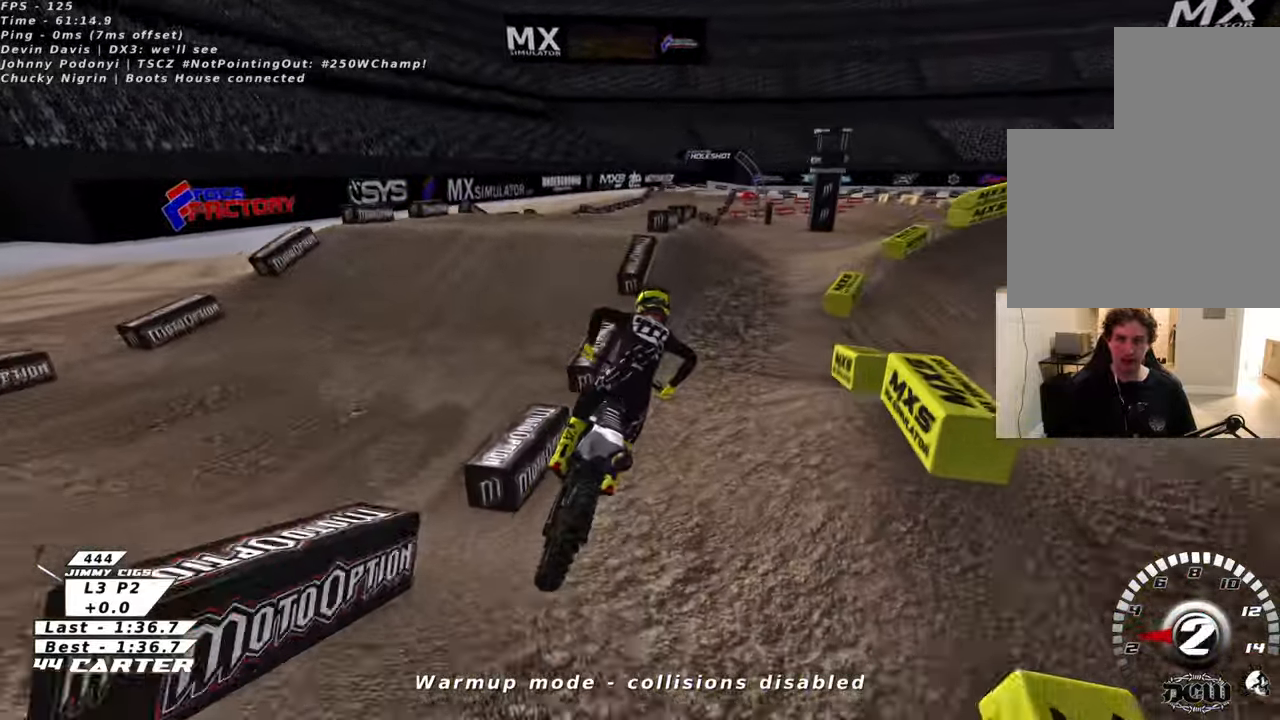
{"buttons": ["X", "L2"], "left_stick": "right", "right_stick": "center", "events": [[16, "X", "up"], [116, "X", "down"], [133, "L2", "down"], [200, "X", "up"], [233, "left_stick", "right"], [316, "X", "down"], [383, "X", "up"], [483, "X", "down"]]}
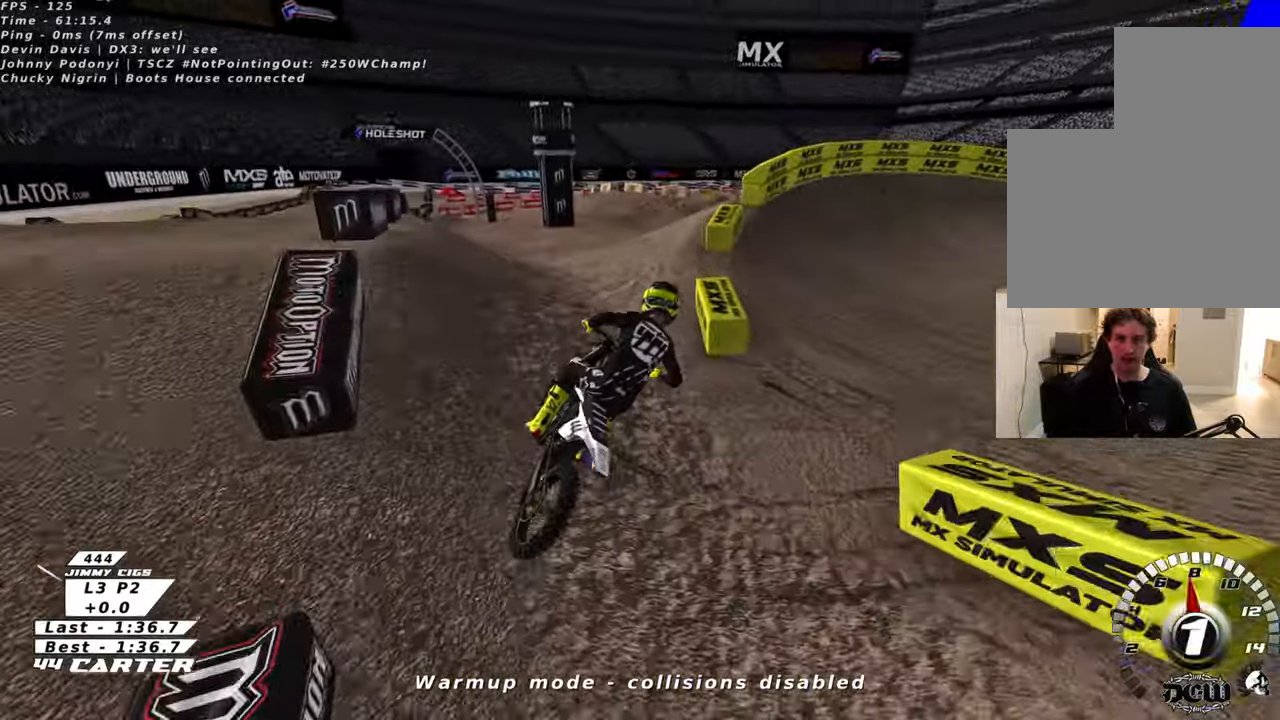
{"buttons": ["R2", "R3"], "left_stick": "center", "right_stick": "down-left", "events": [[16, "left_stick", "center"], [66, "X", "up"], [100, "L2", "up"], [250, "R2", "down"], [300, "R3", "down"], [333, "right_stick", "down-left"]]}
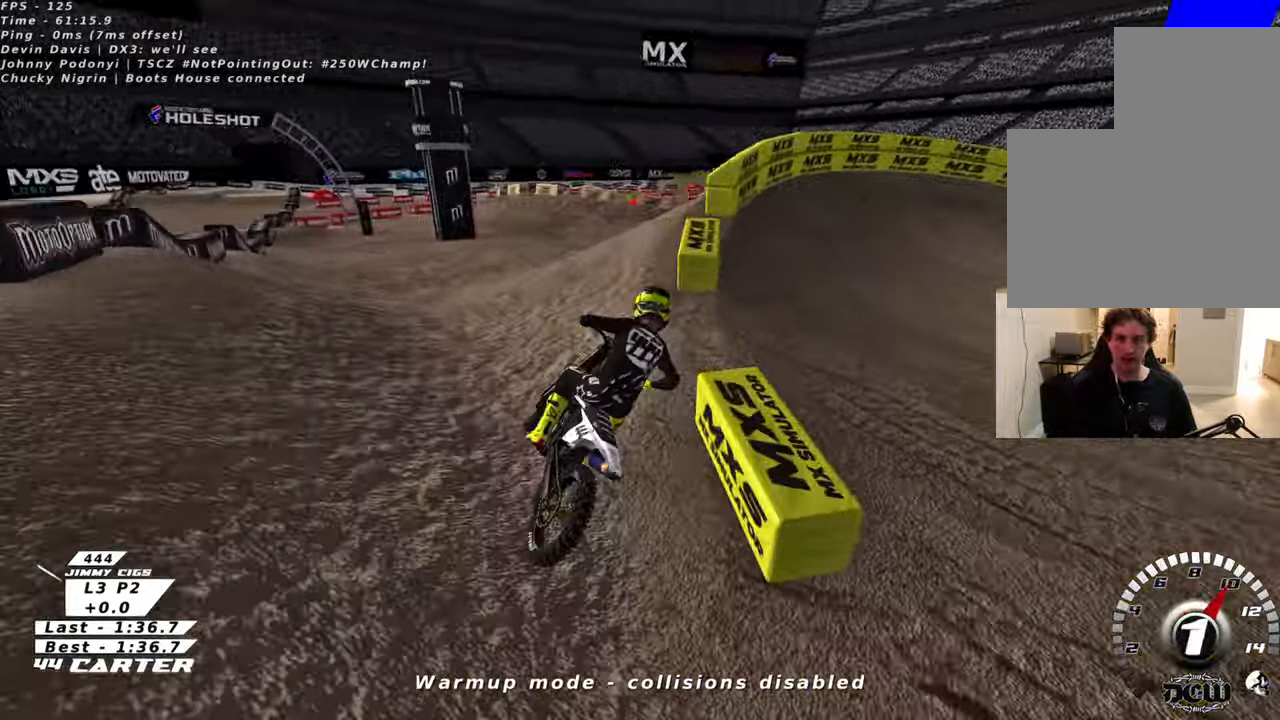
{"buttons": ["R2"], "left_stick": "down", "right_stick": "center", "events": [[100, "R3", "up"], [166, "right_stick", "center"], [433, "left_stick", "down"]]}
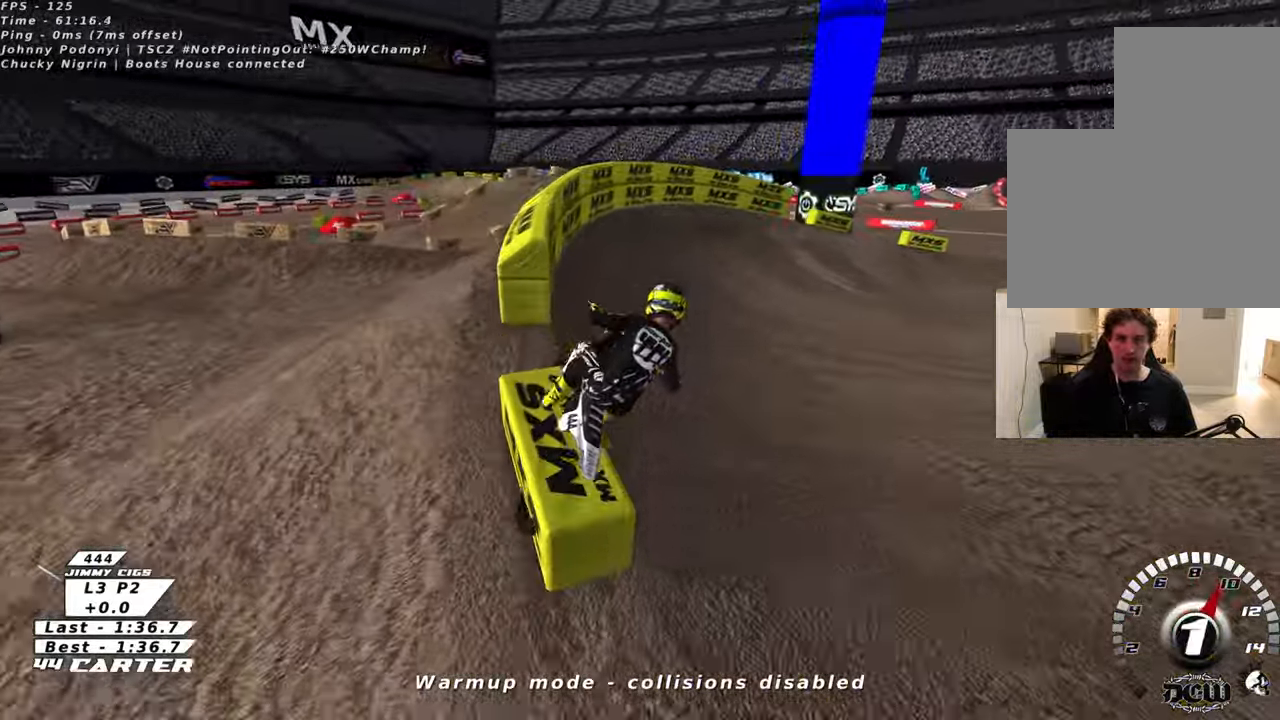
{"buttons": ["R2", "R3"], "left_stick": "up-right", "right_stick": "center", "events": [[66, "left_stick", "right"], [183, "left_stick", "up"], [300, "left_stick", "up-right"], [333, "R3", "down"]]}
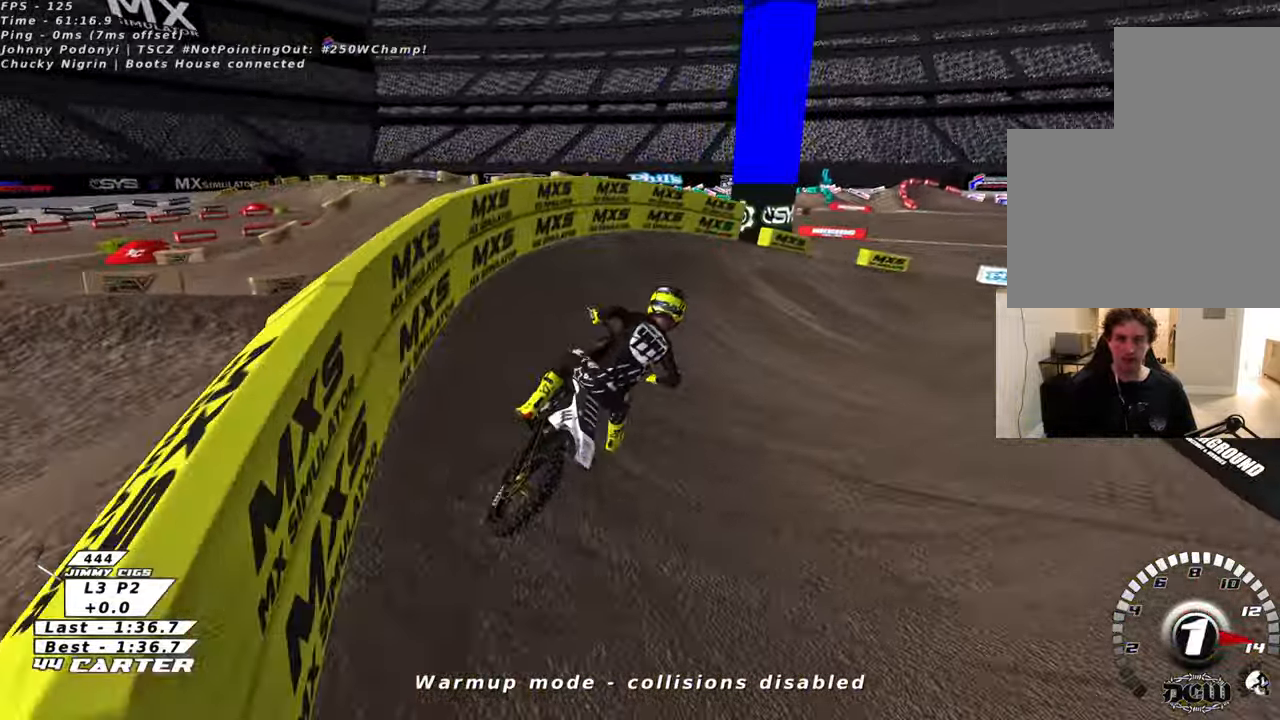
{"buttons": ["R2", "R3"], "left_stick": "up-right", "right_stick": "left", "events": [[100, "R2", "up"], [133, "right_stick", "left"], [216, "left_stick", "right"], [283, "R2", "down"], [350, "left_stick", "up-right"]]}
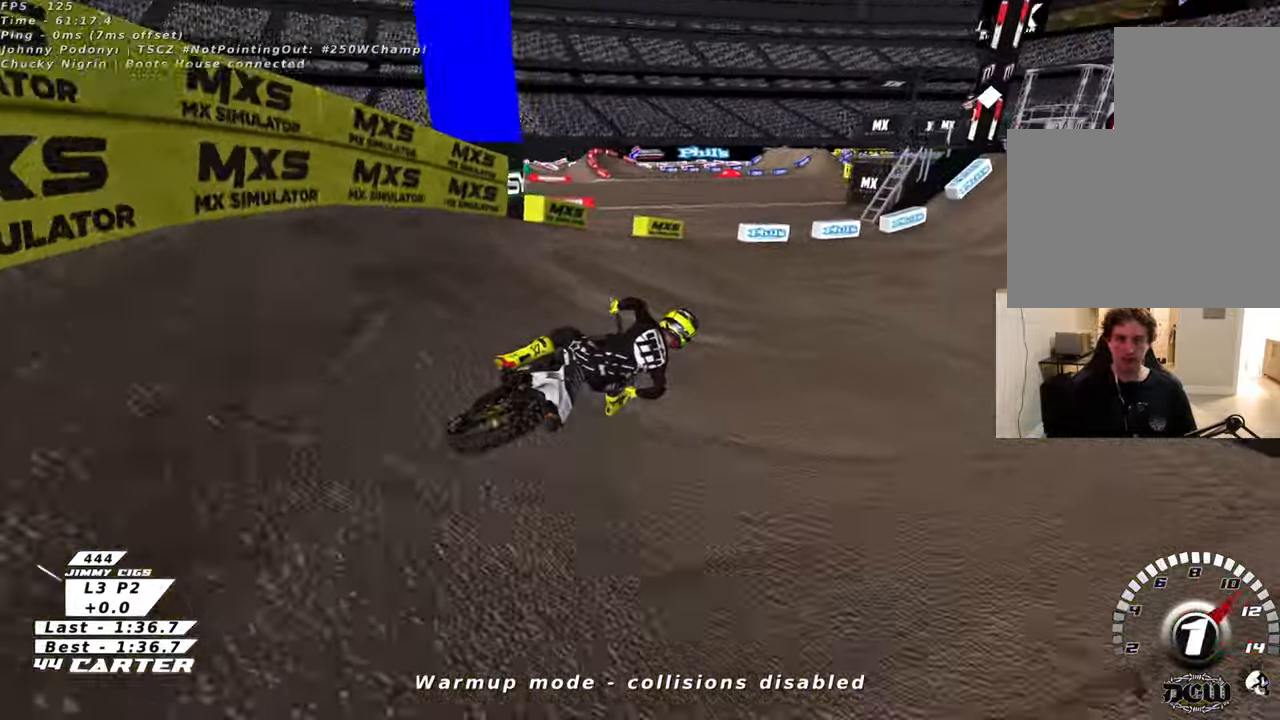
{"buttons": ["R2"], "left_stick": "center", "right_stick": "center", "events": [[50, "left_stick", "center"], [133, "R3", "up"], [133, "right_stick", "center"], [266, "left_stick", "up-left"], [350, "A", "down"], [383, "left_stick", "center"], [483, "A", "up"]]}
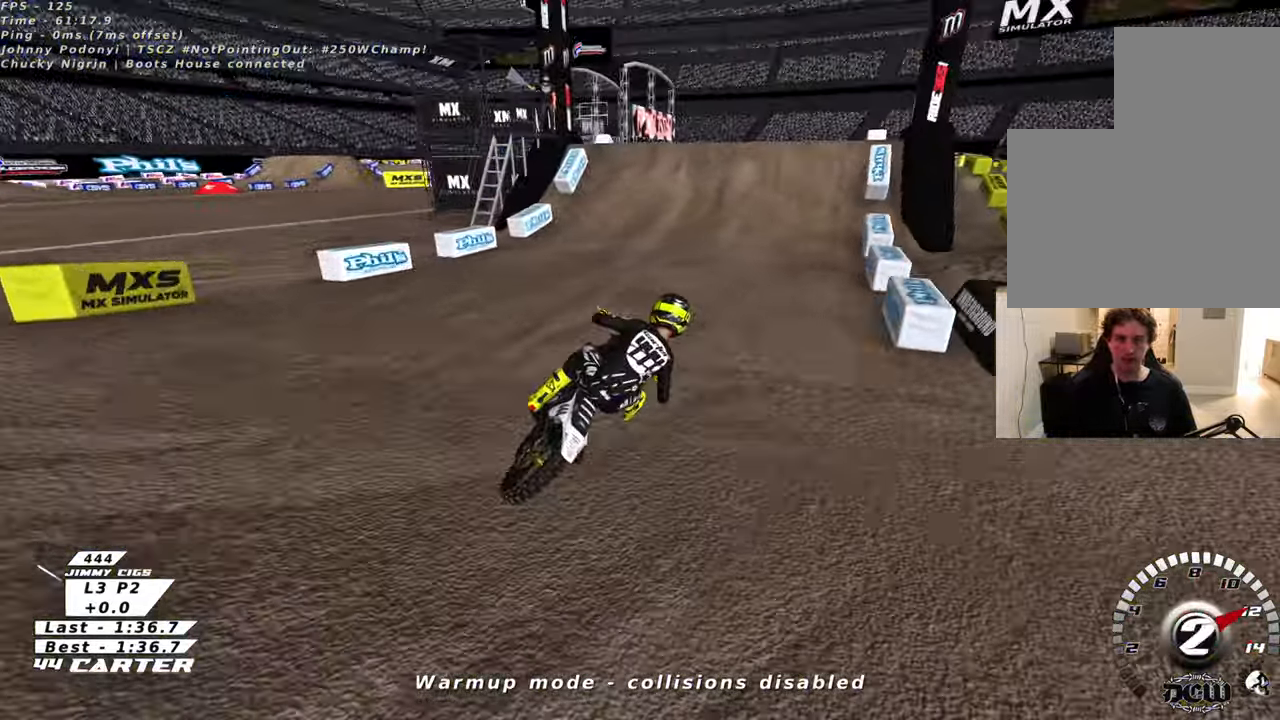
{"buttons": ["A", "R2"], "left_stick": "left", "right_stick": "center", "events": [[416, "left_stick", "left"], [450, "A", "down"]]}
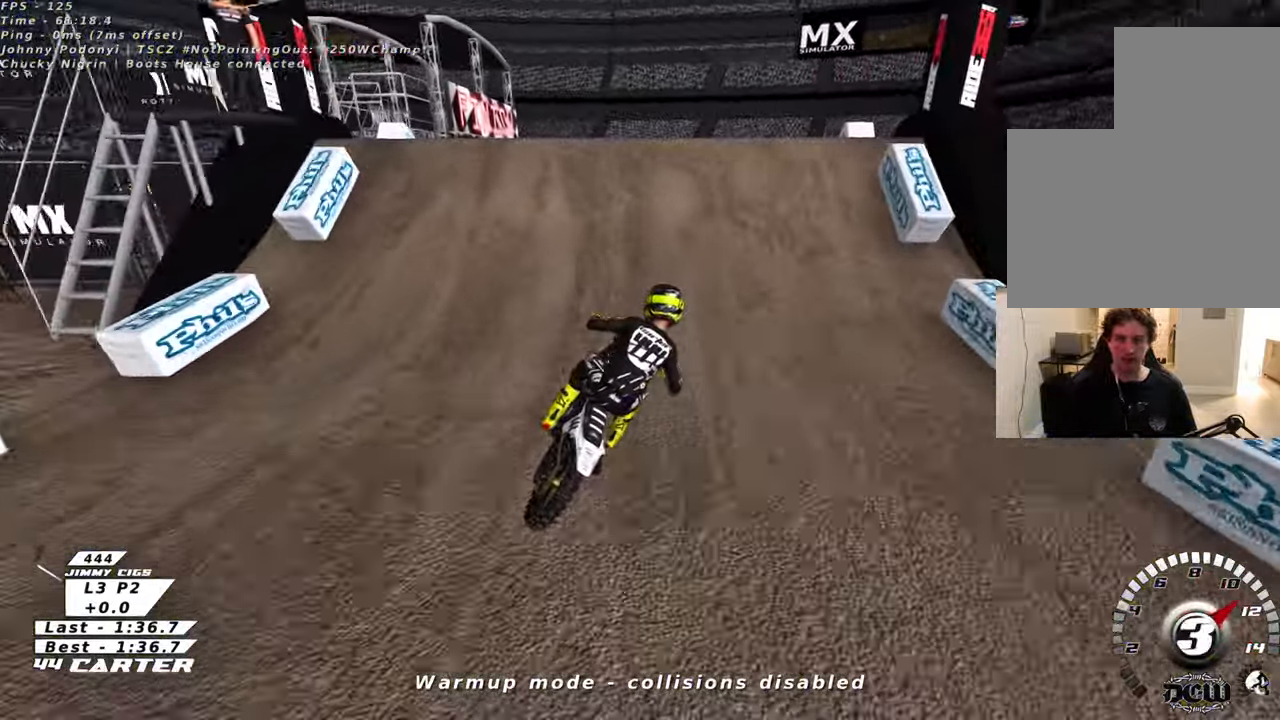
{"buttons": [], "left_stick": "down-left", "right_stick": "center", "events": [[66, "A", "up"], [150, "left_stick", "up-right"], [166, "A", "down"], [250, "A", "up"], [350, "left_stick", "down-left"], [383, "R2", "up"]]}